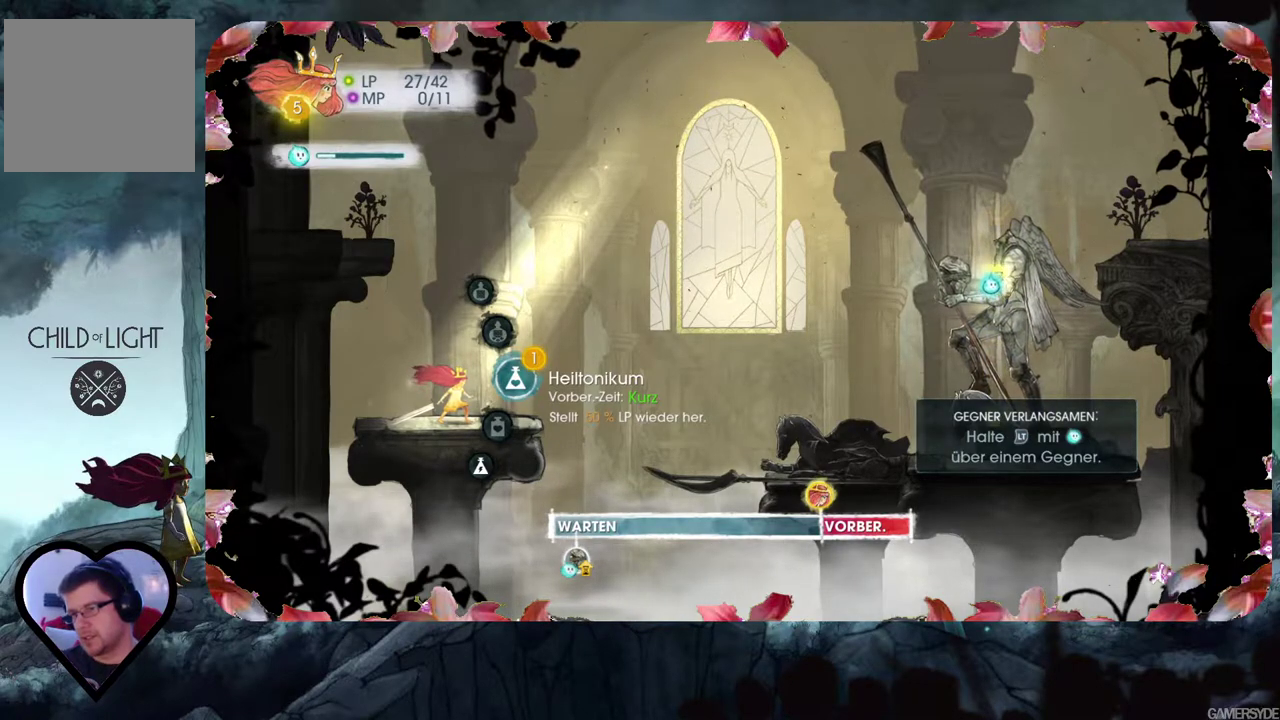
Gameplay with a controller (Xbox layout); each line is a JSON object with the inputs held at the frame after it. "events" lists button and stick changes between this image and that frame as [ms after this image, input, new state], when the widget could be followed in between. Not read: L3 R3.
{"buttons": [], "left_stick": "center", "right_stick": "center", "events": []}
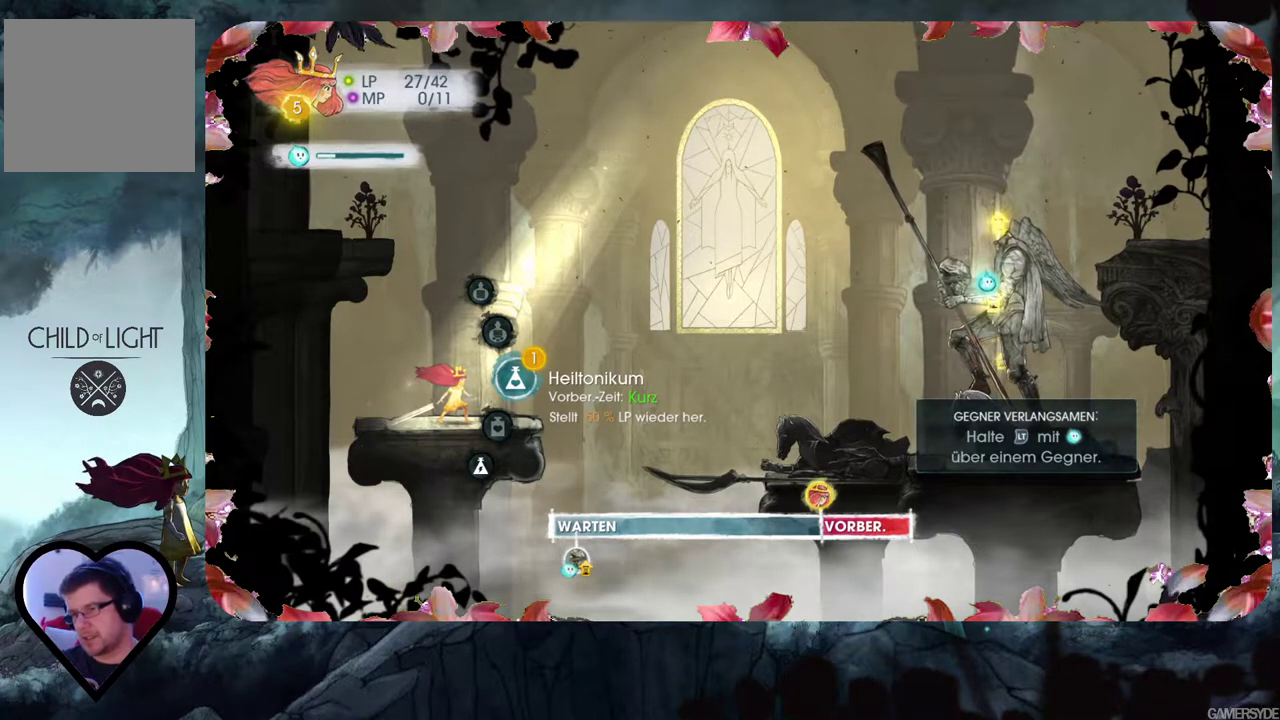
{"buttons": [], "left_stick": "center", "right_stick": "center", "events": []}
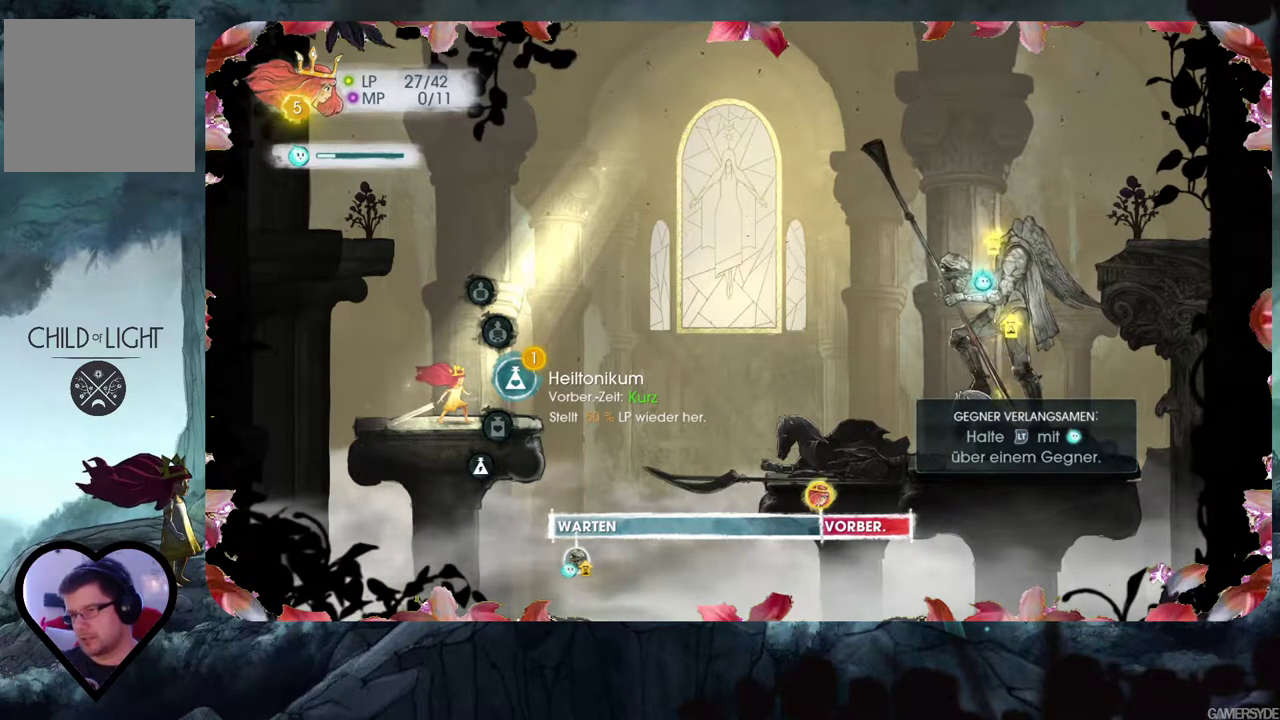
{"buttons": [], "left_stick": "center", "right_stick": "center", "events": [[300, "DPAD_UP", "down"], [467, "DPAD_UP", "up"]]}
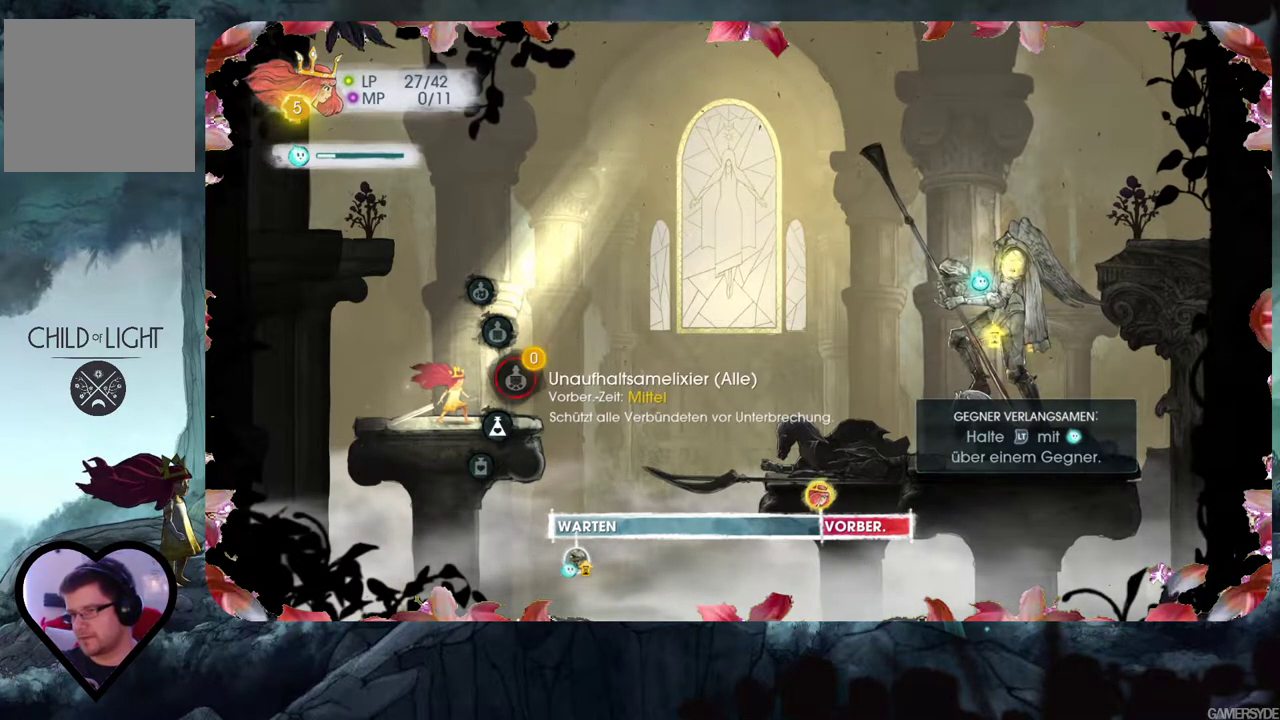
{"buttons": [], "left_stick": "center", "right_stick": "center", "events": []}
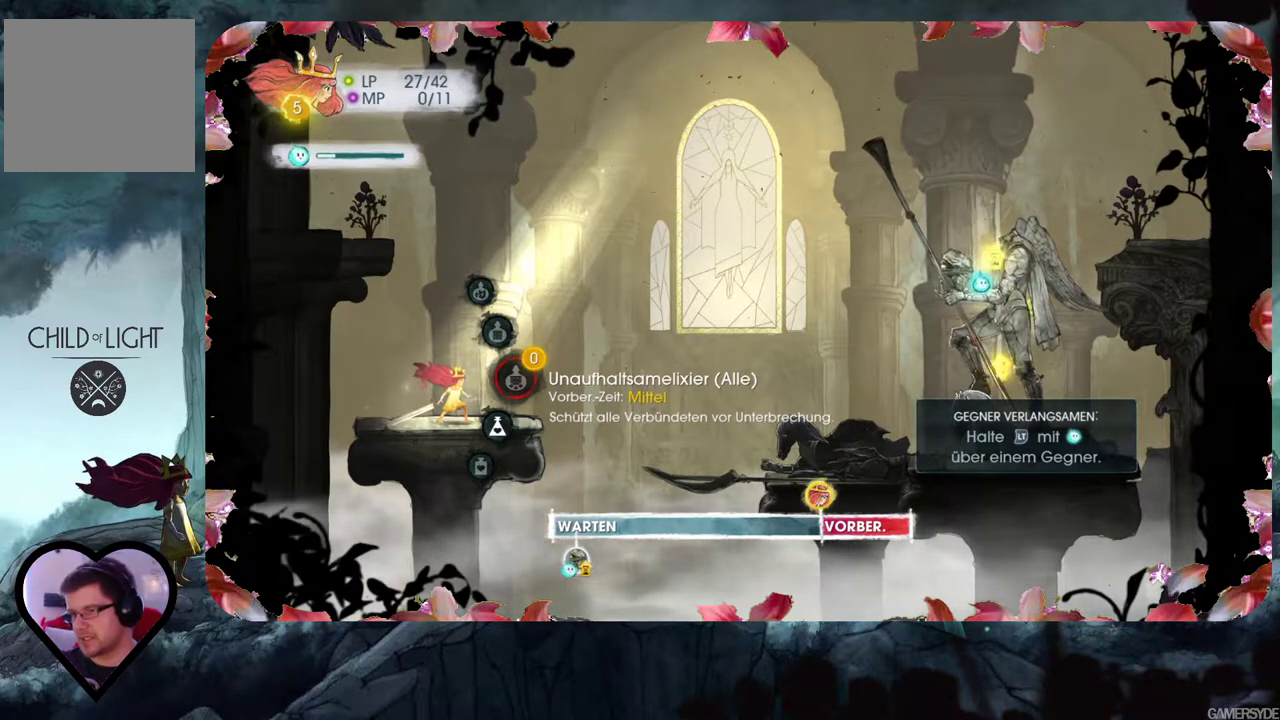
{"buttons": ["DPAD_DOWN"], "left_stick": "center", "right_stick": "center", "events": [[400, "DPAD_DOWN", "down"]]}
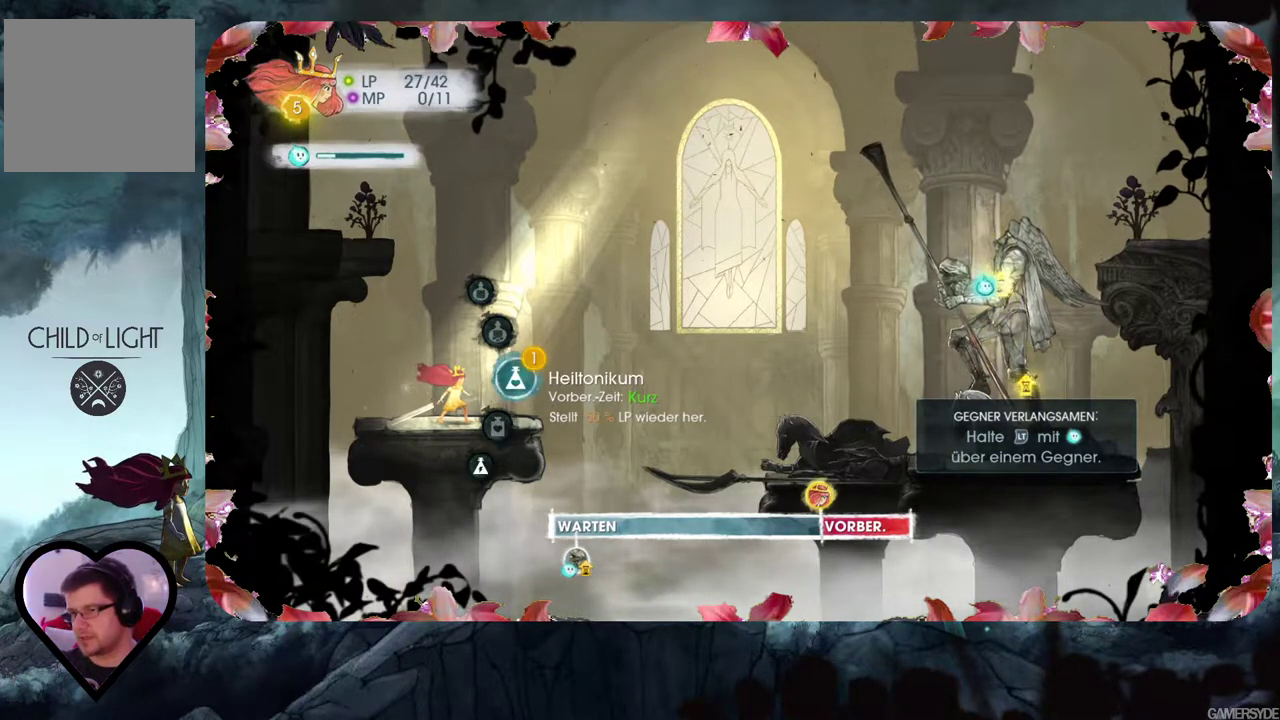
{"buttons": [], "left_stick": "center", "right_stick": "center", "events": [[17, "DPAD_DOWN", "up"], [117, "DPAD_DOWN", "down"], [233, "DPAD_DOWN", "up"]]}
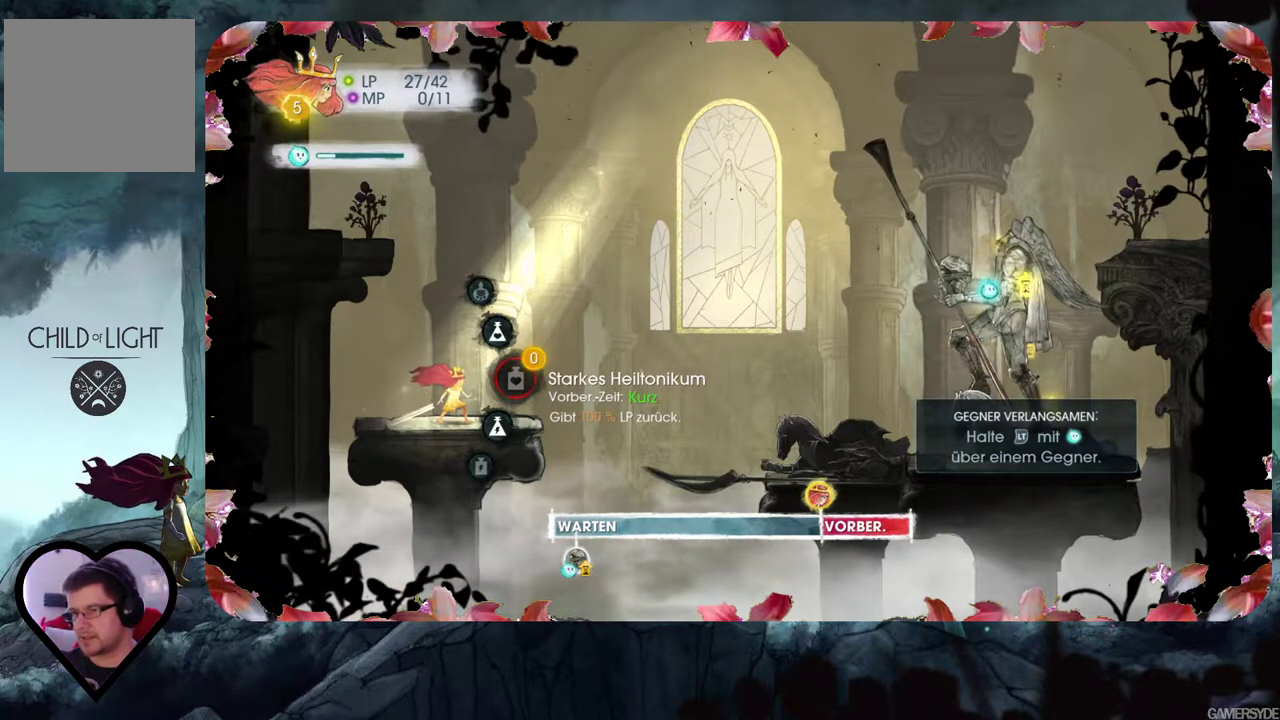
{"buttons": [], "left_stick": "center", "right_stick": "center", "events": [[367, "DPAD_DOWN", "down"], [483, "DPAD_DOWN", "up"]]}
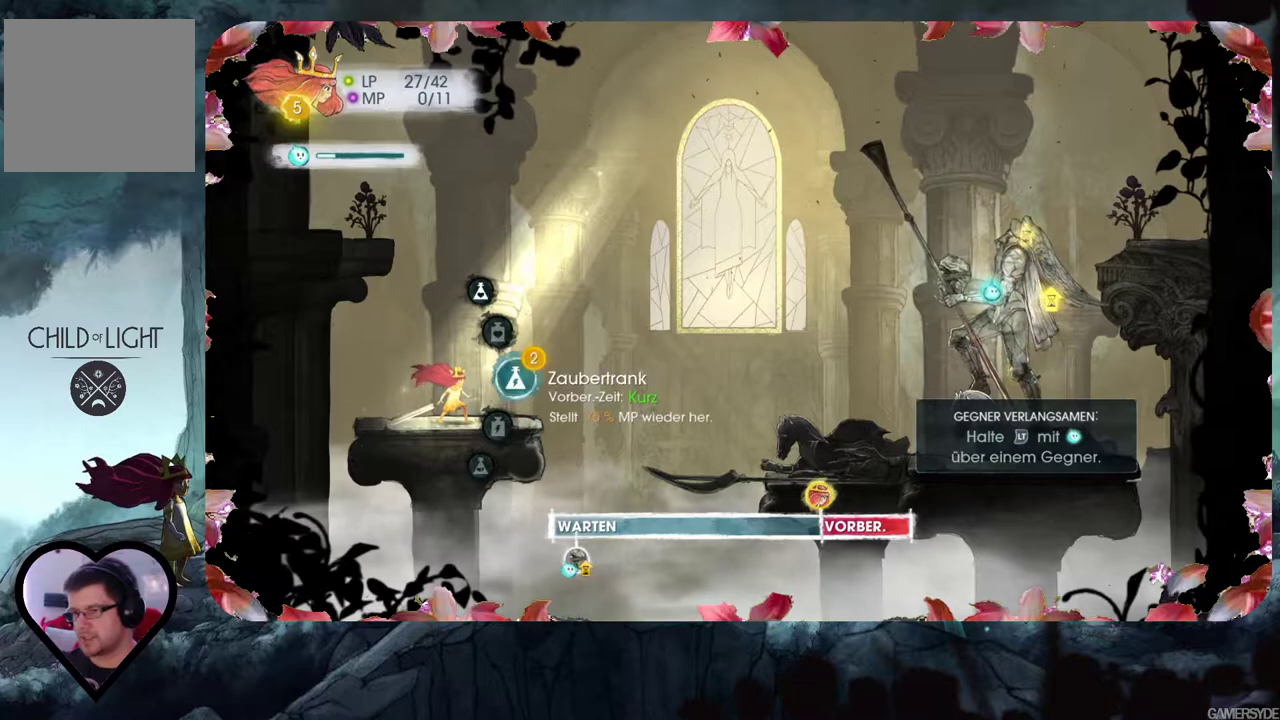
{"buttons": [], "left_stick": "center", "right_stick": "center", "events": []}
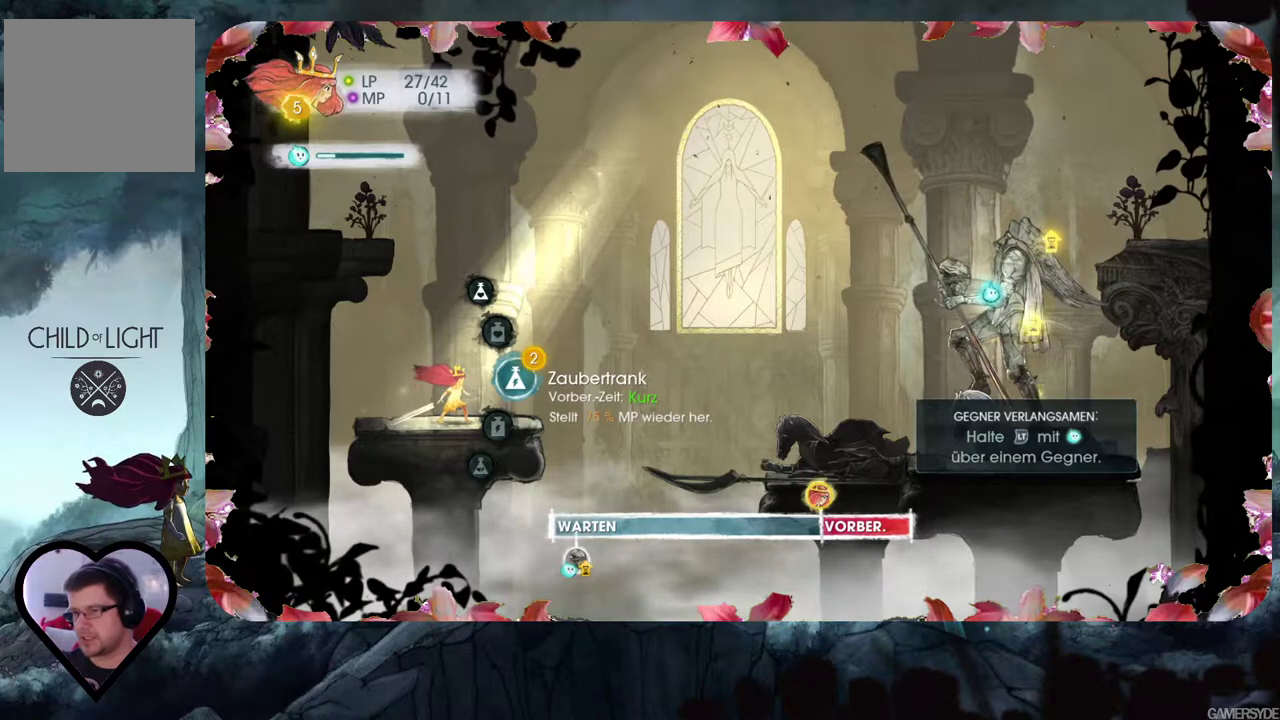
{"buttons": [], "left_stick": "center", "right_stick": "center", "events": []}
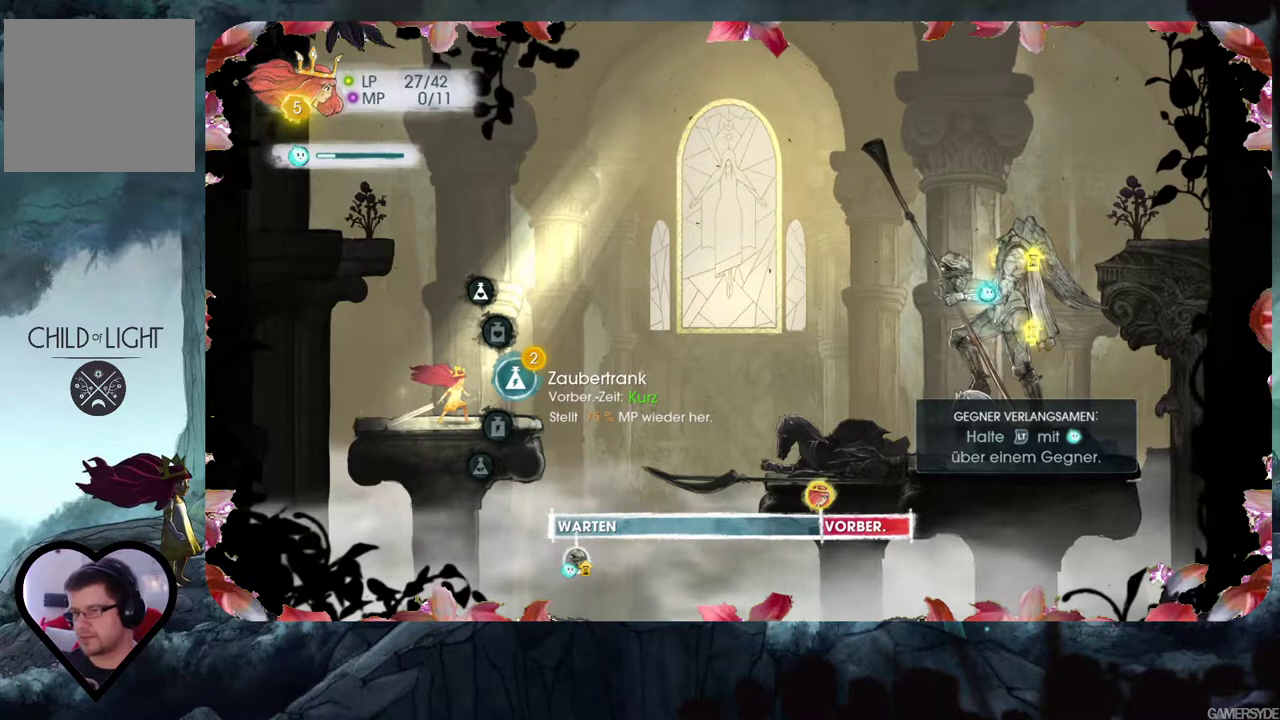
{"buttons": [], "left_stick": "center", "right_stick": "center", "events": [[67, "A", "down"], [217, "A", "up"]]}
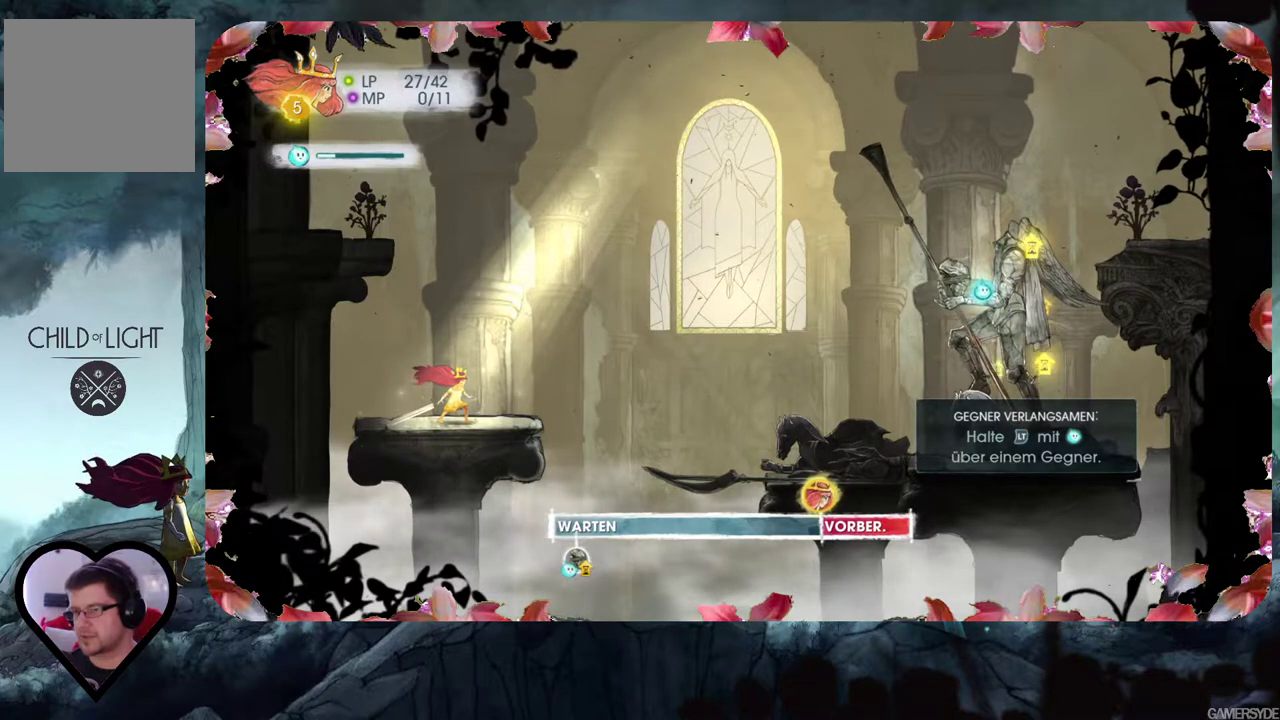
{"buttons": [], "left_stick": "center", "right_stick": "center", "events": [[100, "A", "down"], [217, "A", "up"]]}
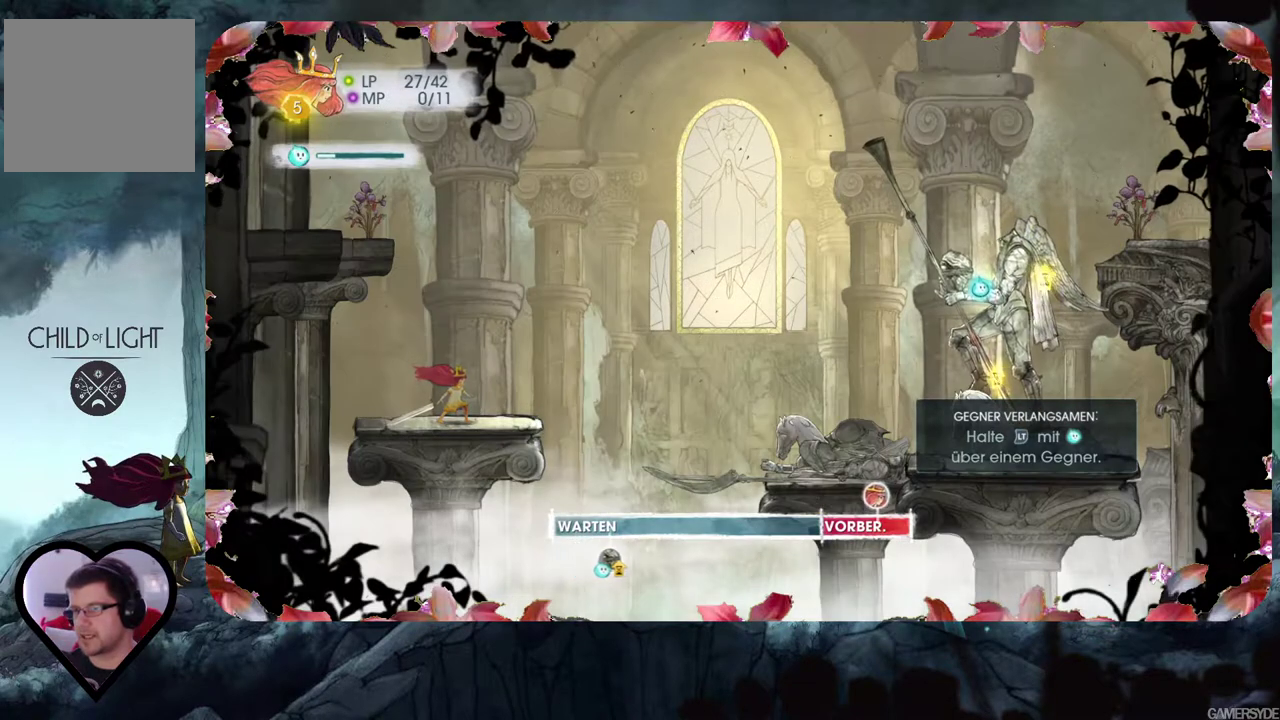
{"buttons": ["L2"], "left_stick": "center", "right_stick": "center", "events": [[267, "right_stick", "right"], [400, "L2", "down"], [400, "right_stick", "center"]]}
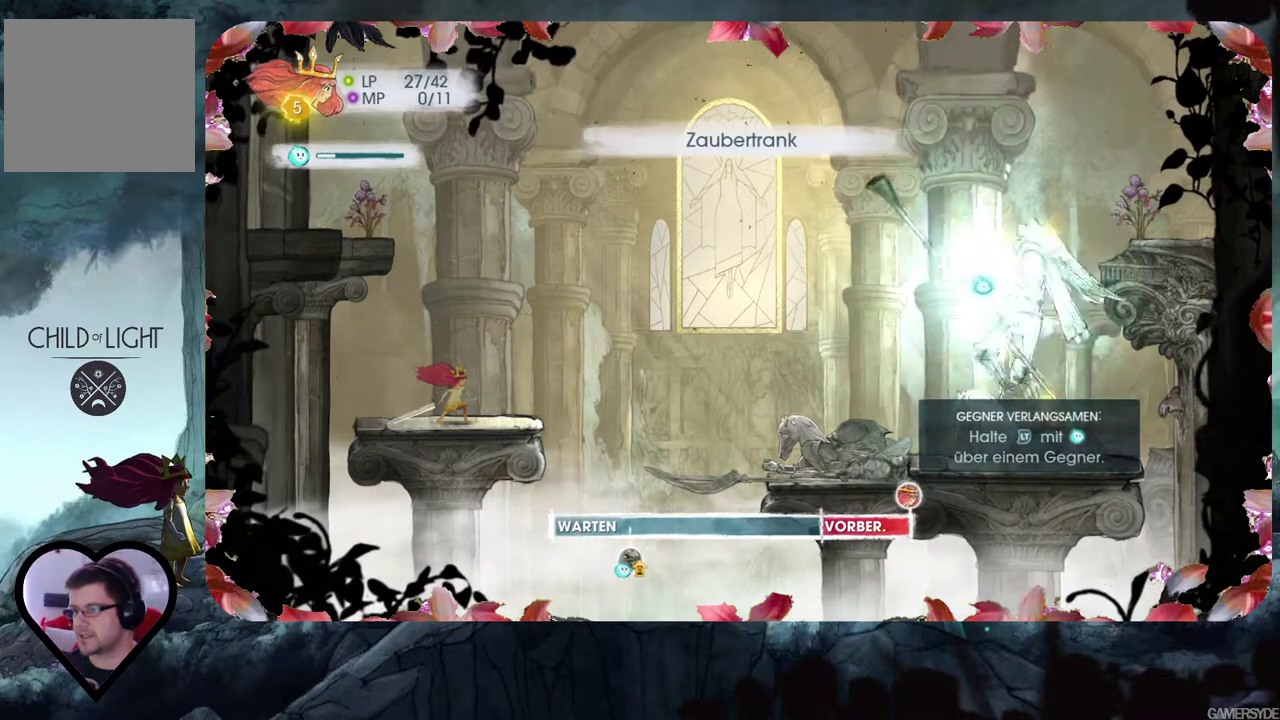
{"buttons": [], "left_stick": "center", "right_stick": "center", "events": [[350, "L2", "up"]]}
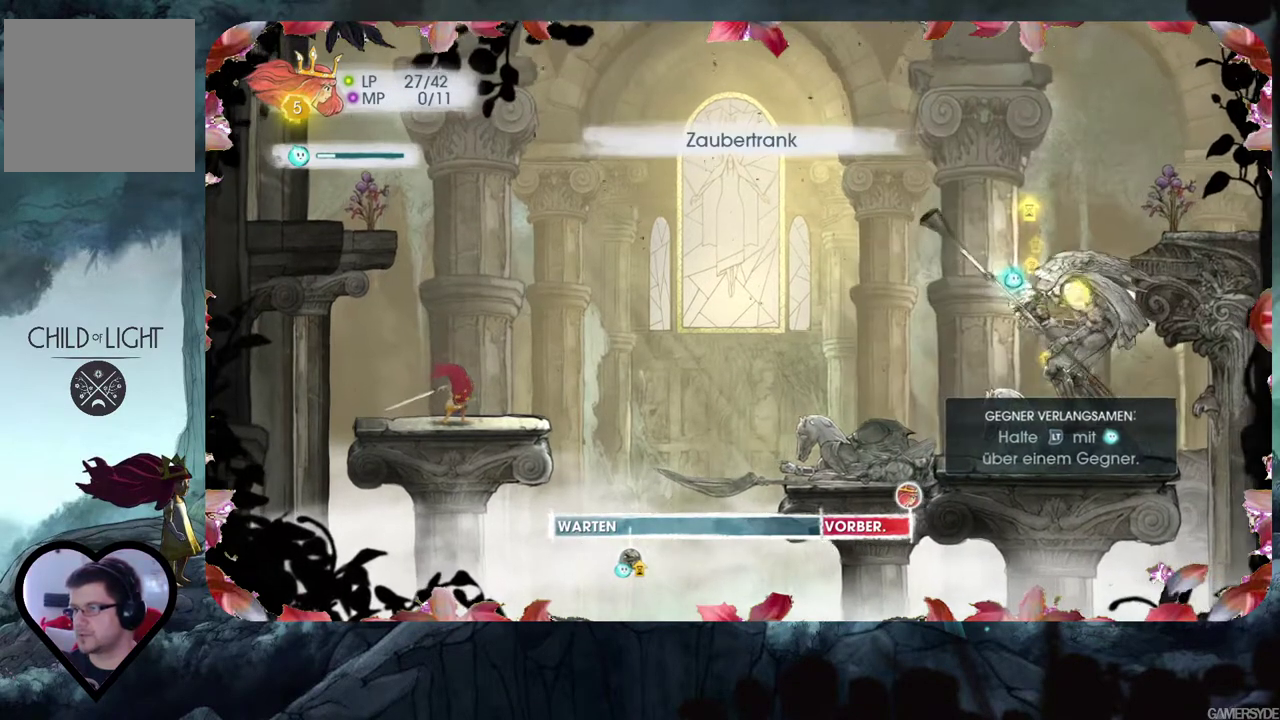
{"buttons": [], "left_stick": "center", "right_stick": "center", "events": []}
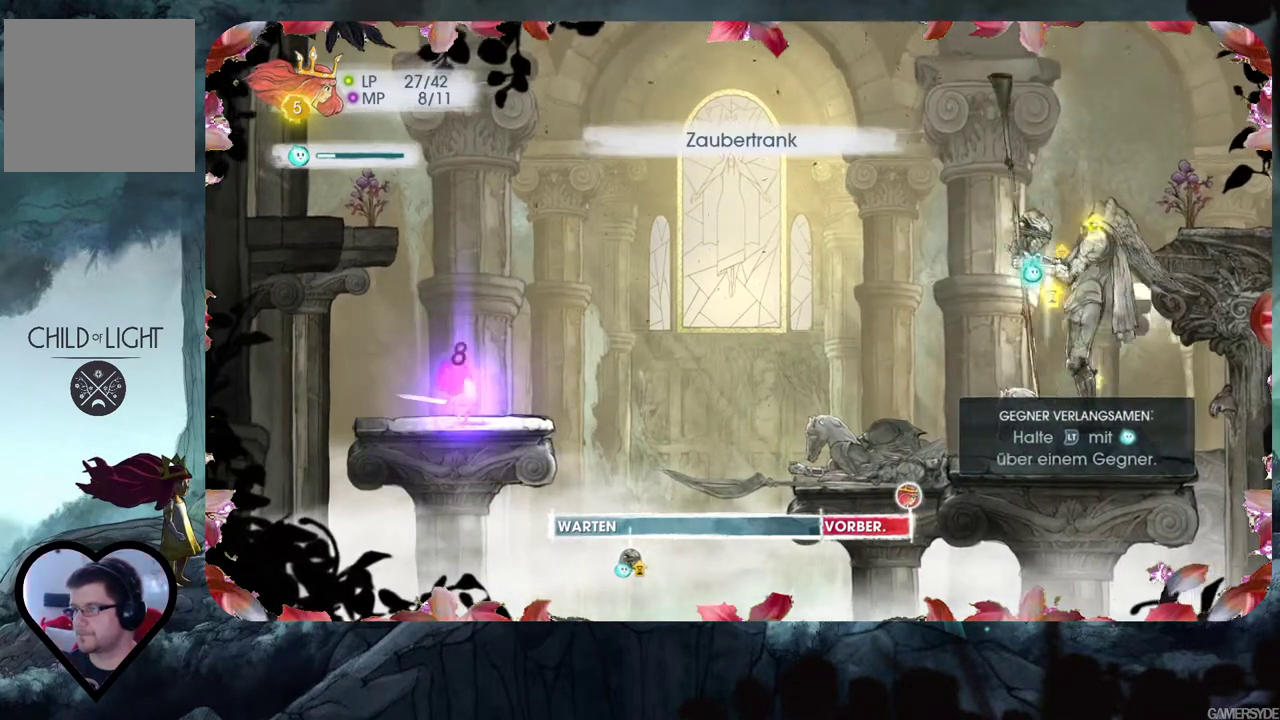
{"buttons": [], "left_stick": "center", "right_stick": "center", "events": []}
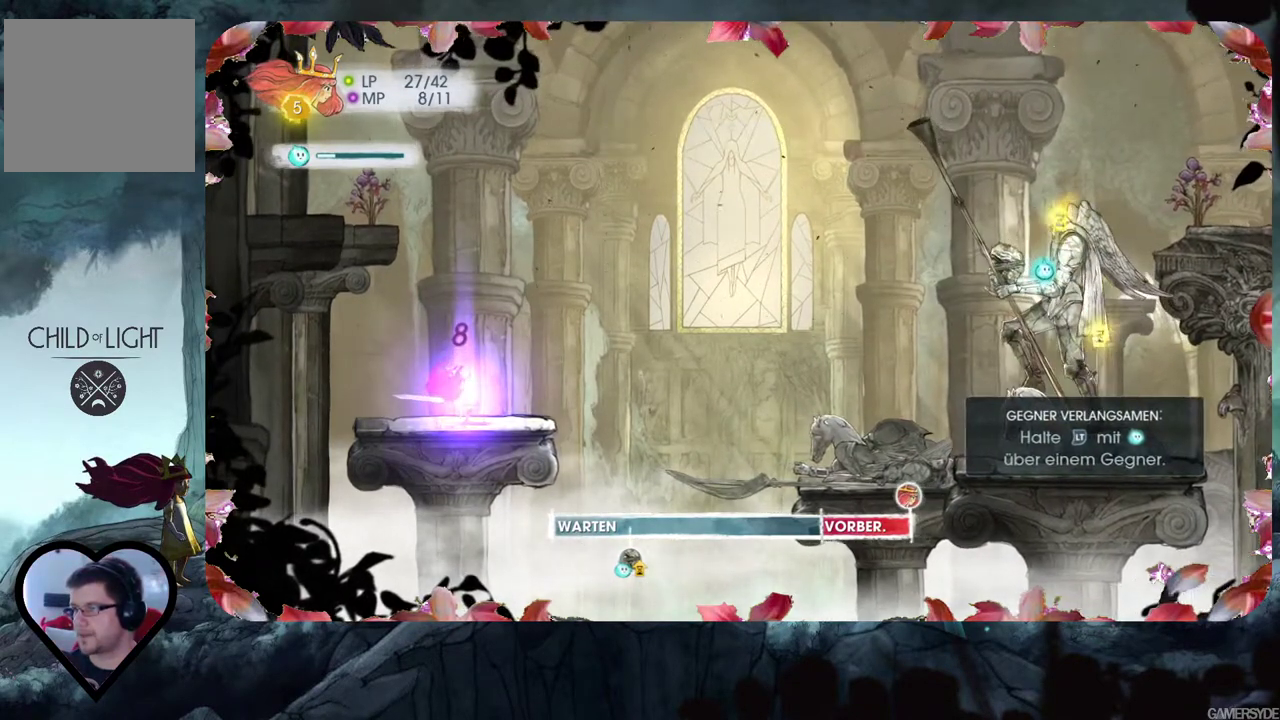
{"buttons": [], "left_stick": "center", "right_stick": "center", "events": []}
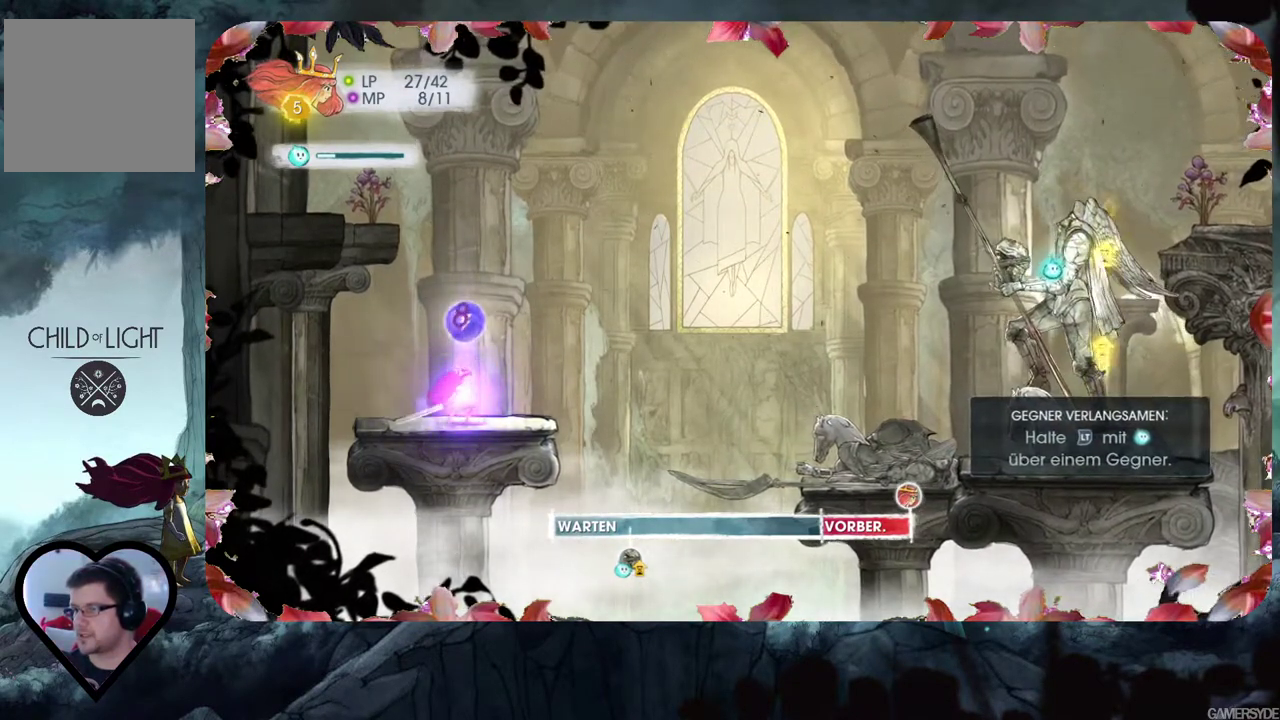
{"buttons": [], "left_stick": "center", "right_stick": "center", "events": []}
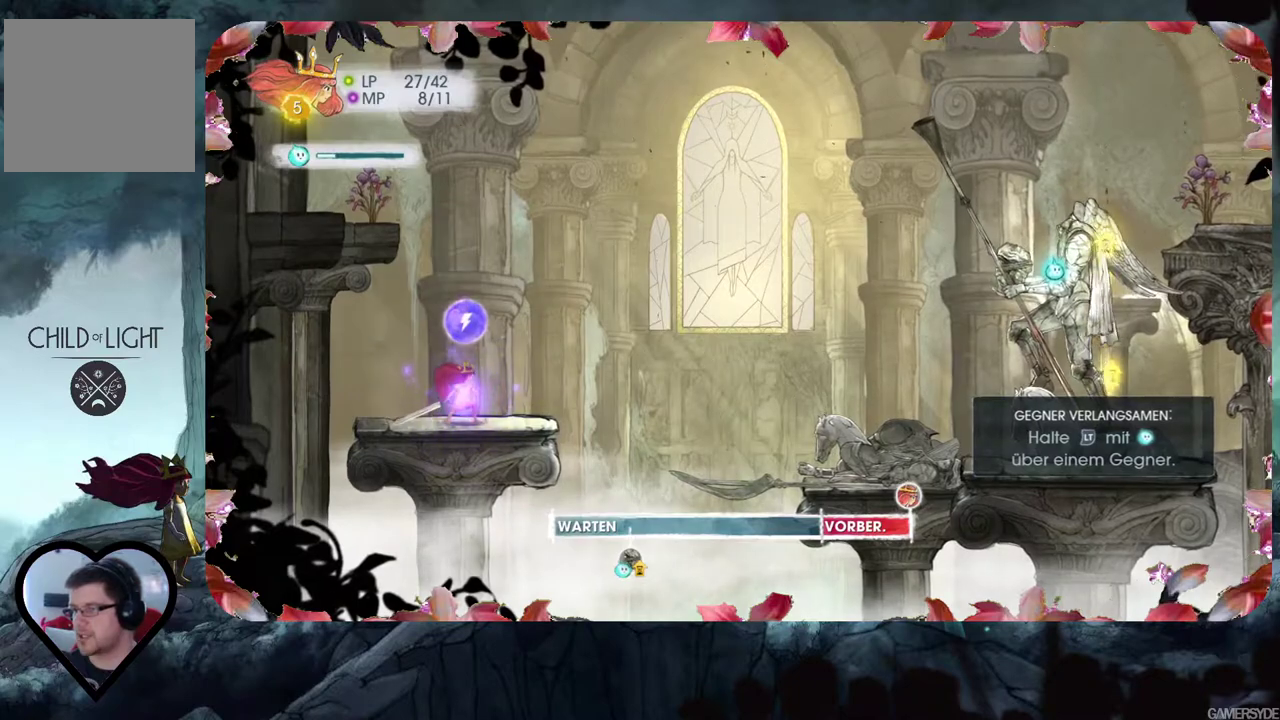
{"buttons": [], "left_stick": "center", "right_stick": "center", "events": []}
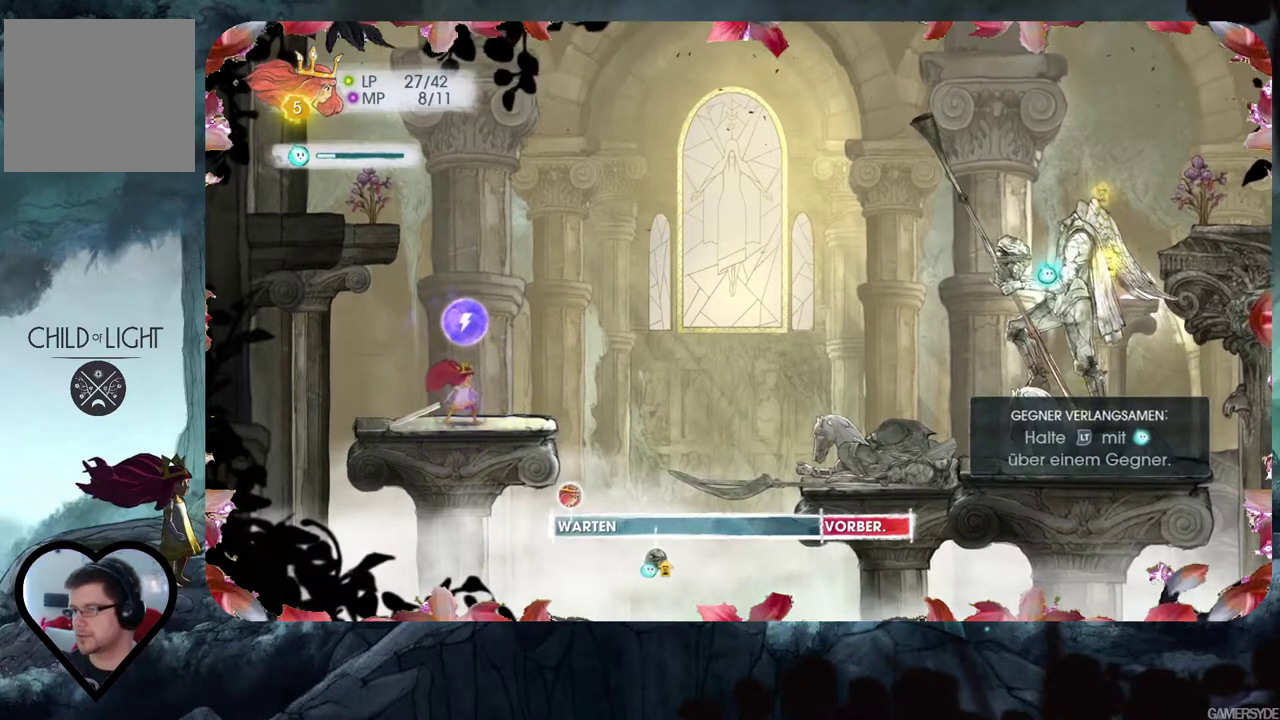
{"buttons": ["L2"], "left_stick": "center", "right_stick": "center", "events": [[33, "L2", "down"]]}
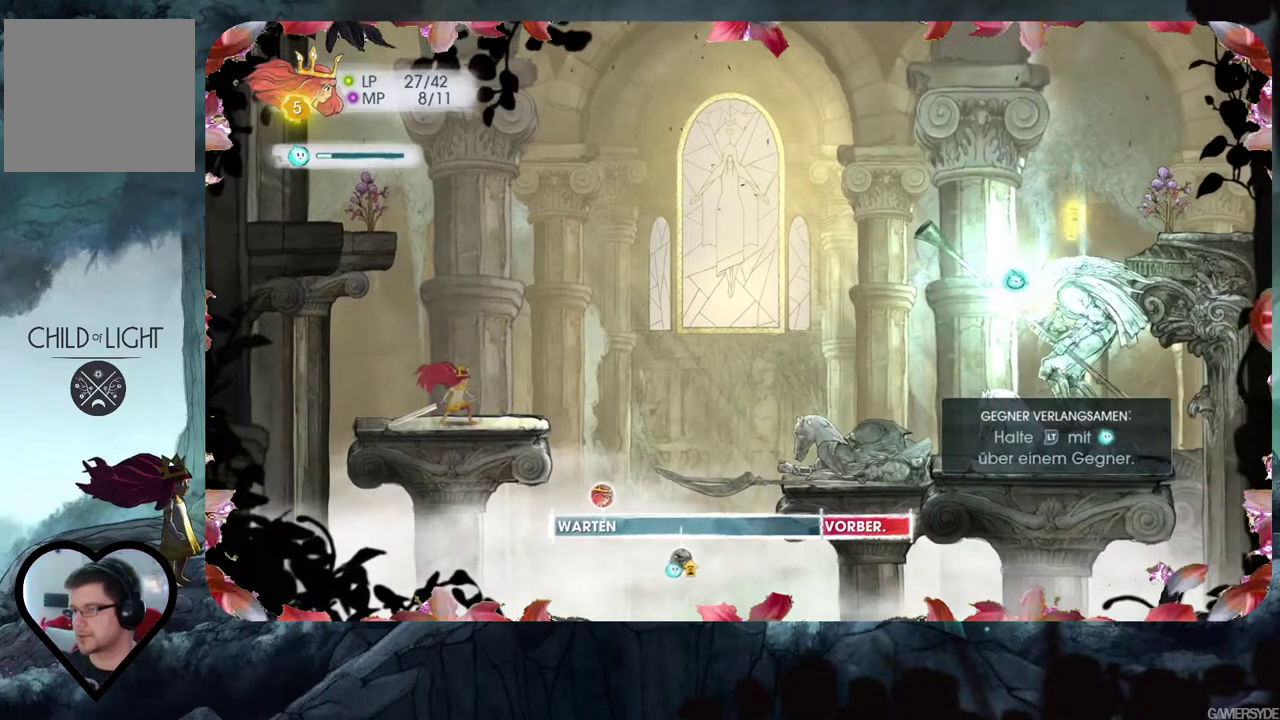
{"buttons": ["L2"], "left_stick": "center", "right_stick": "center", "events": []}
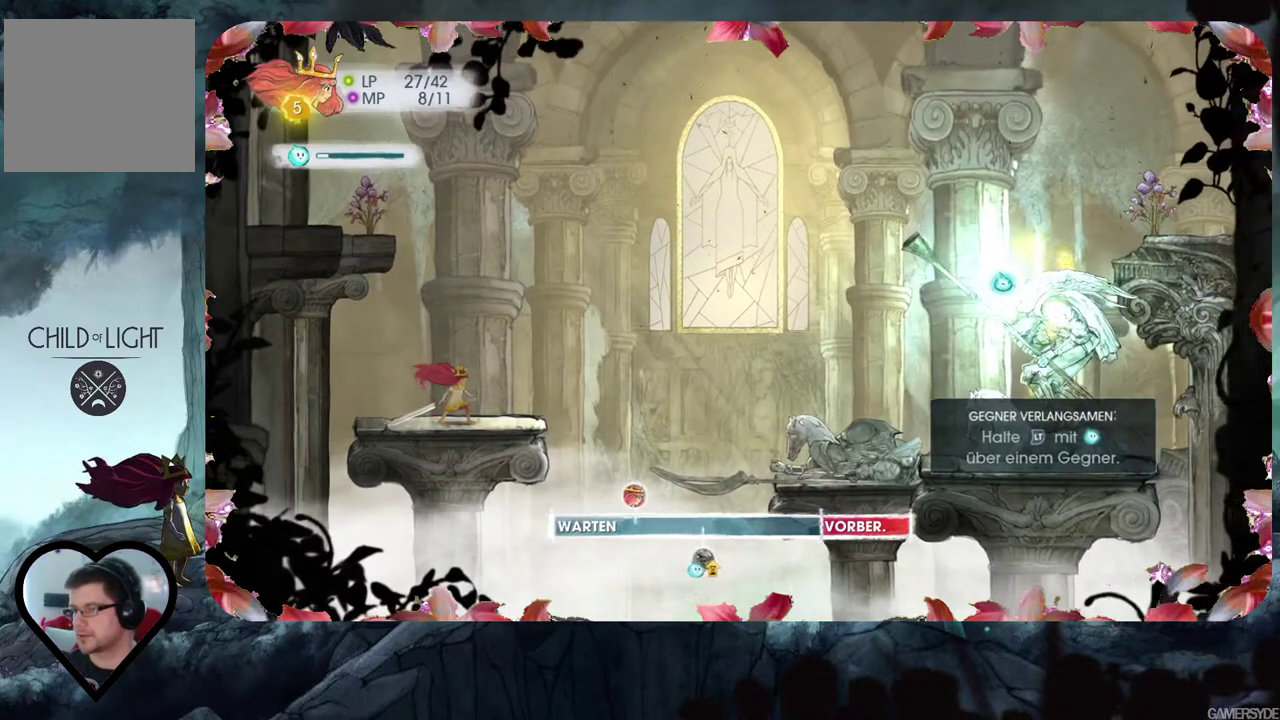
{"buttons": ["L2"], "left_stick": "center", "right_stick": "center", "events": []}
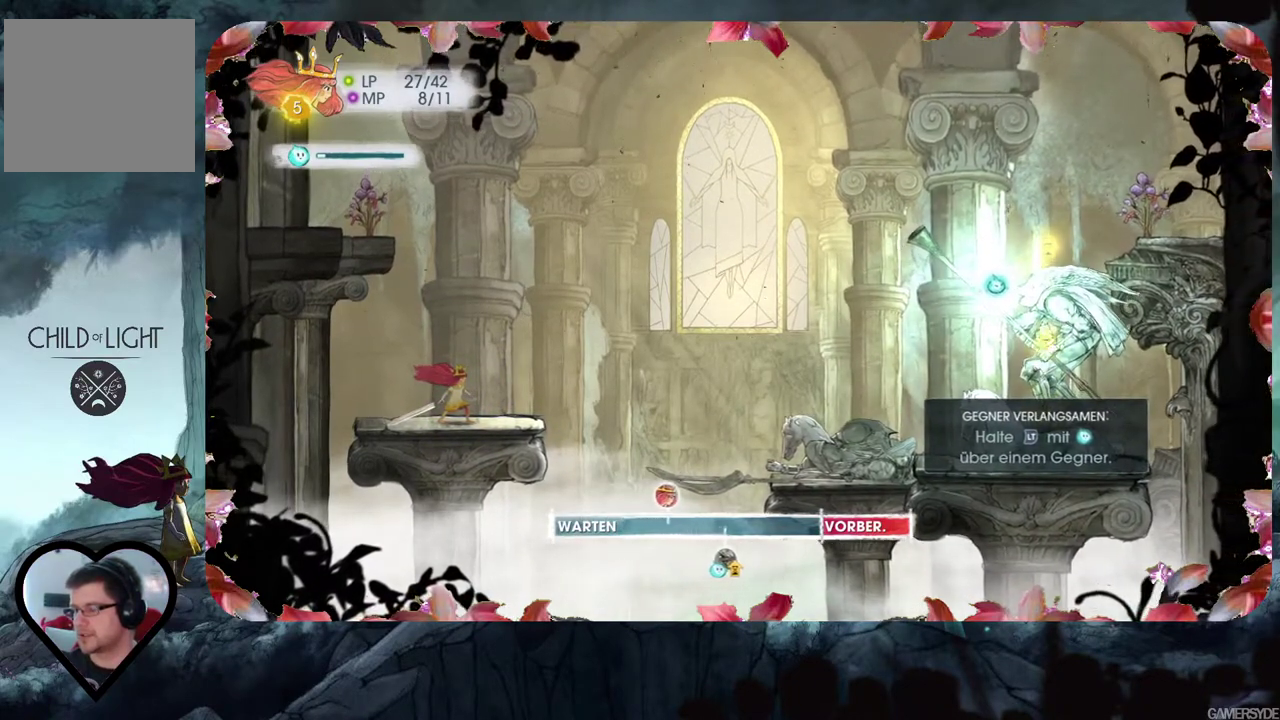
{"buttons": ["L2"], "left_stick": "center", "right_stick": "center", "events": []}
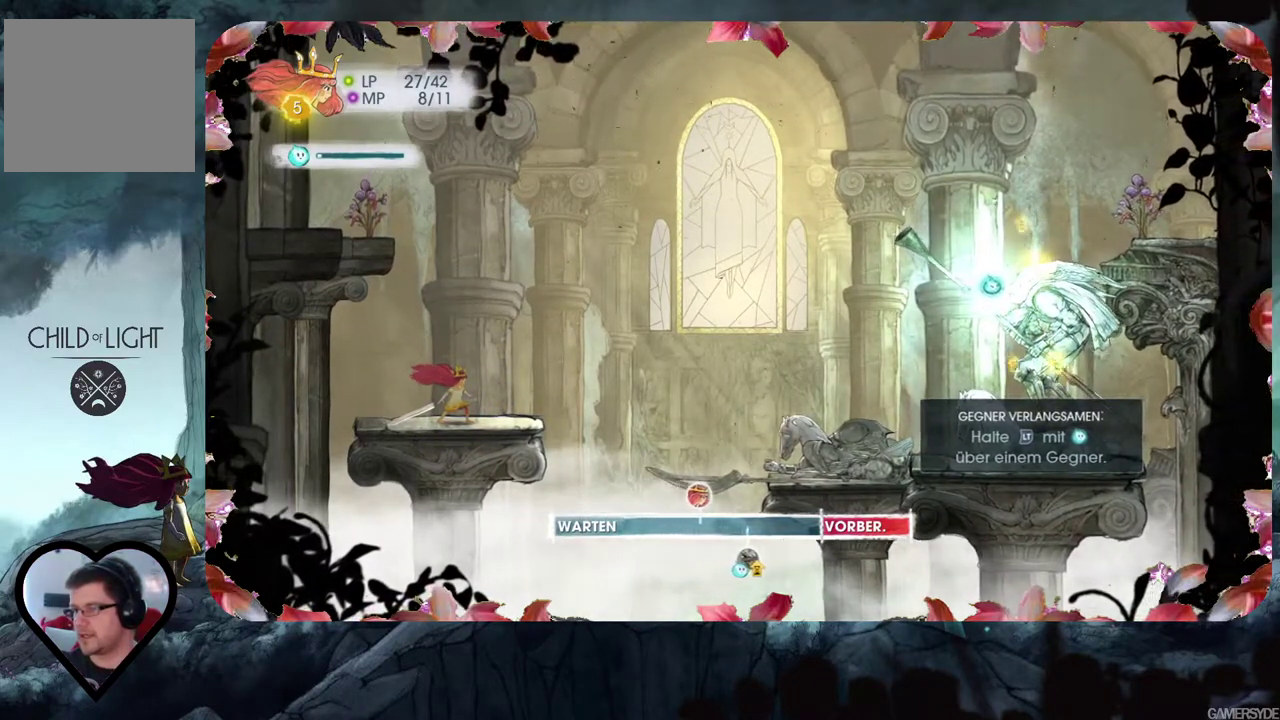
{"buttons": ["L2"], "left_stick": "center", "right_stick": "center", "events": []}
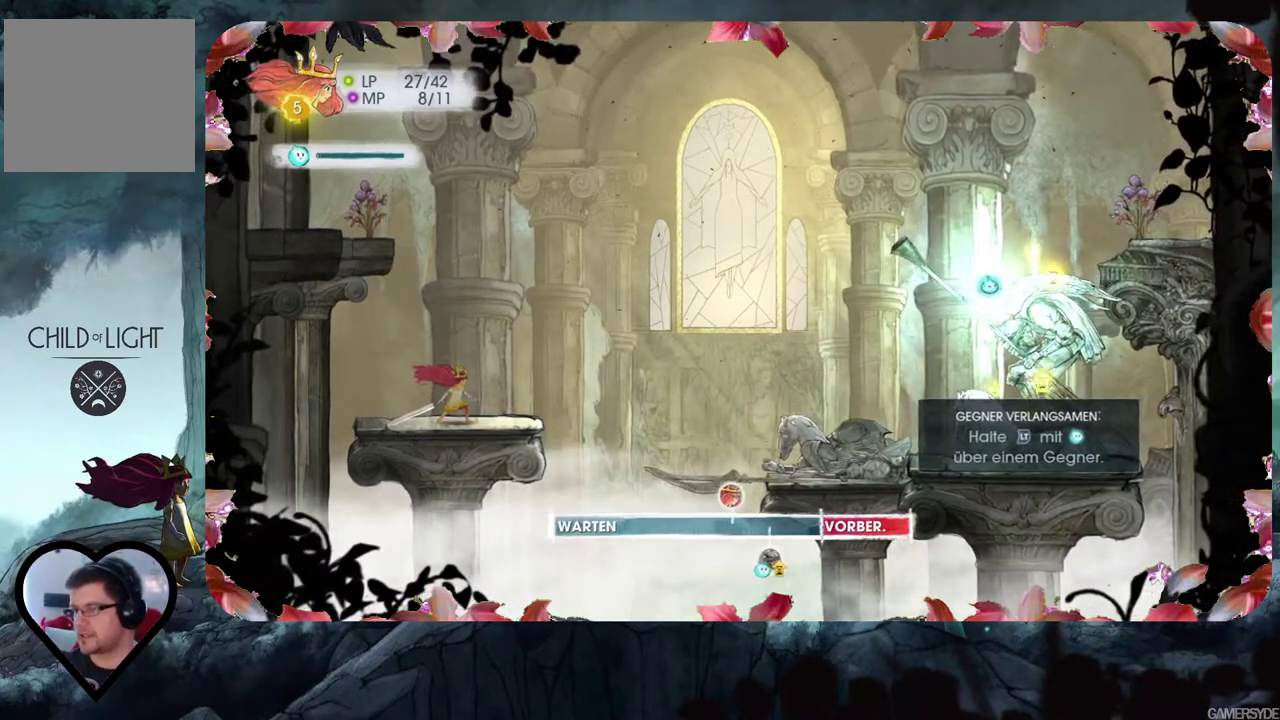
{"buttons": ["L2"], "left_stick": "center", "right_stick": "center", "events": []}
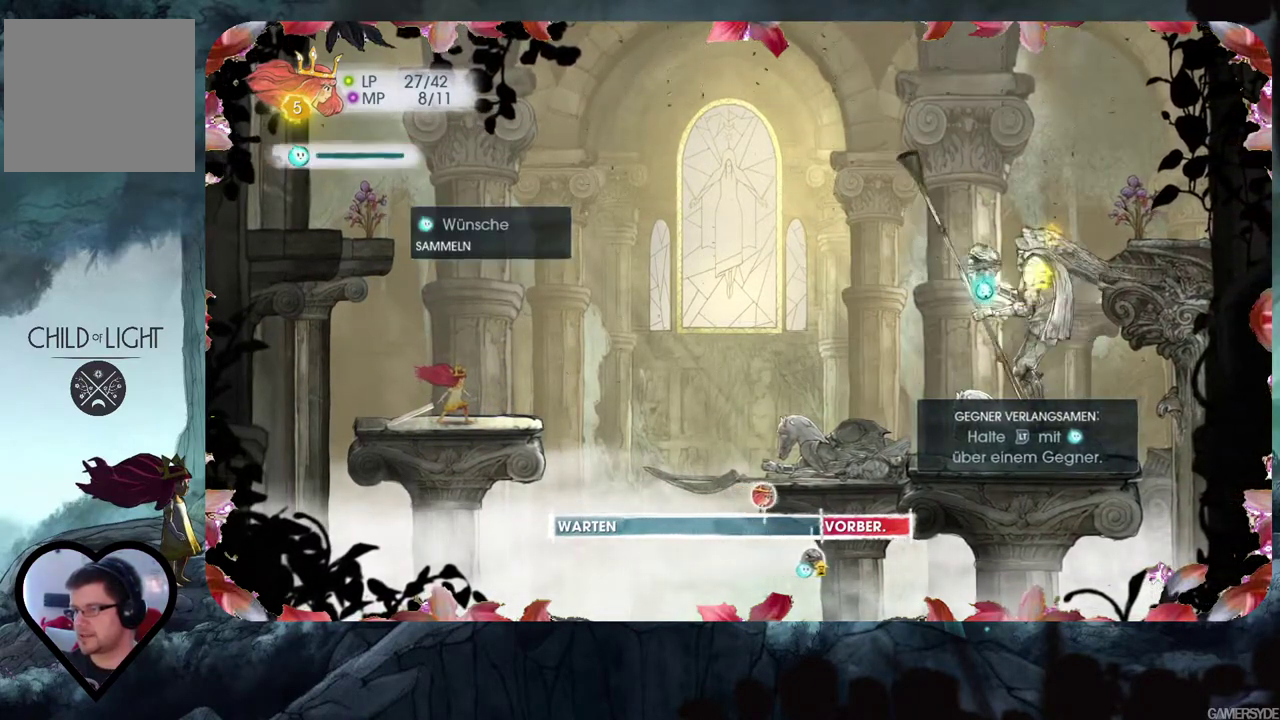
{"buttons": ["L2"], "left_stick": "center", "right_stick": "center", "events": []}
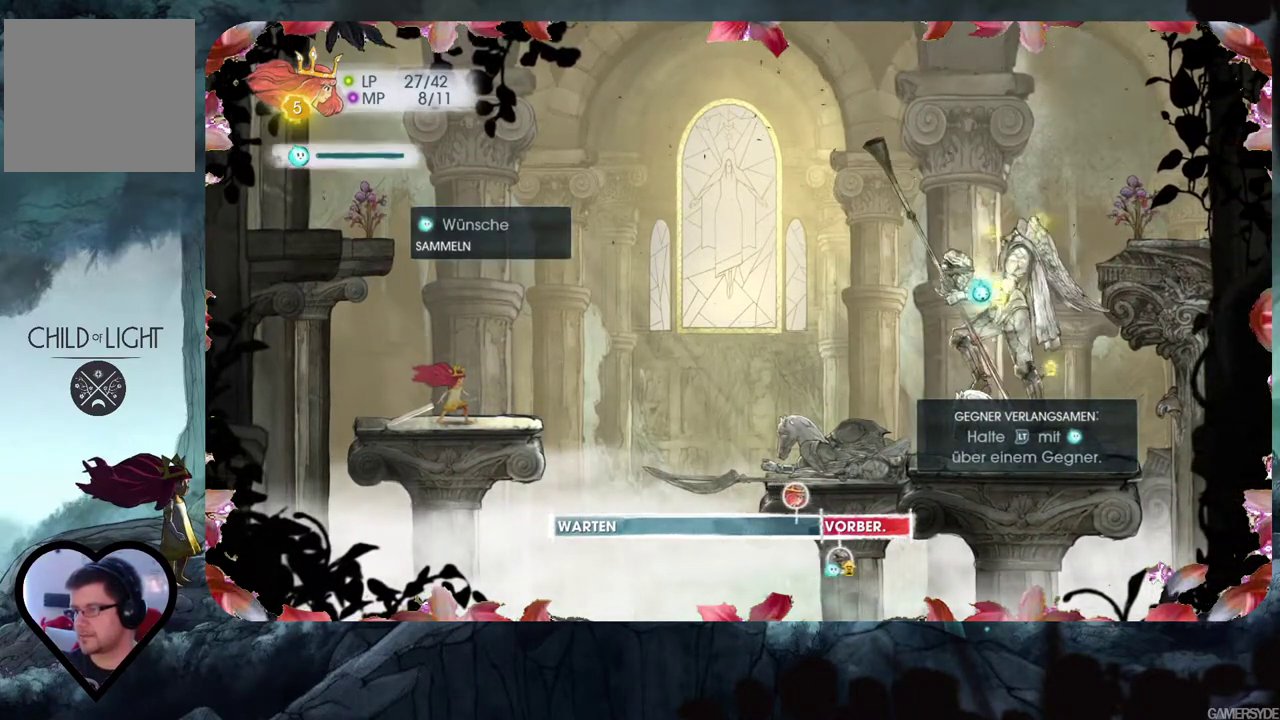
{"buttons": [], "left_stick": "center", "right_stick": "up", "events": [[367, "right_stick", "up"], [400, "L2", "up"]]}
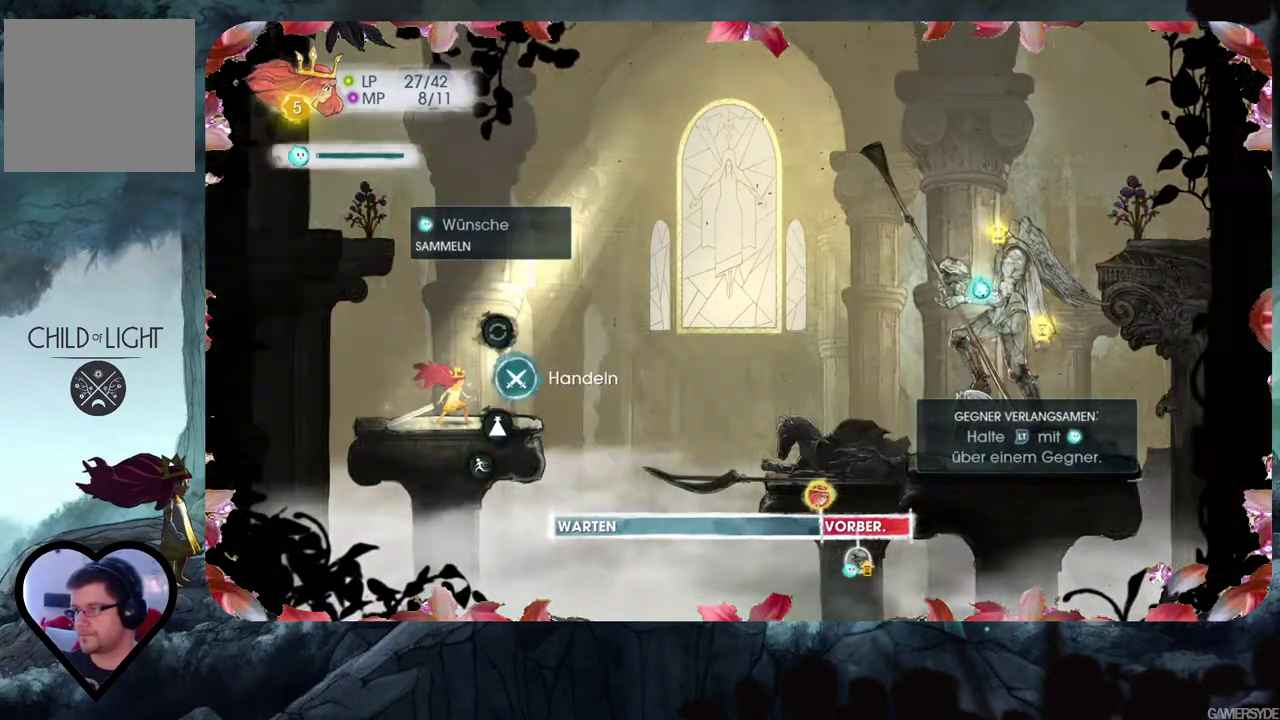
{"buttons": [], "left_stick": "center", "right_stick": "center", "events": [[50, "right_stick", "center"], [317, "right_stick", "up"], [417, "right_stick", "center"]]}
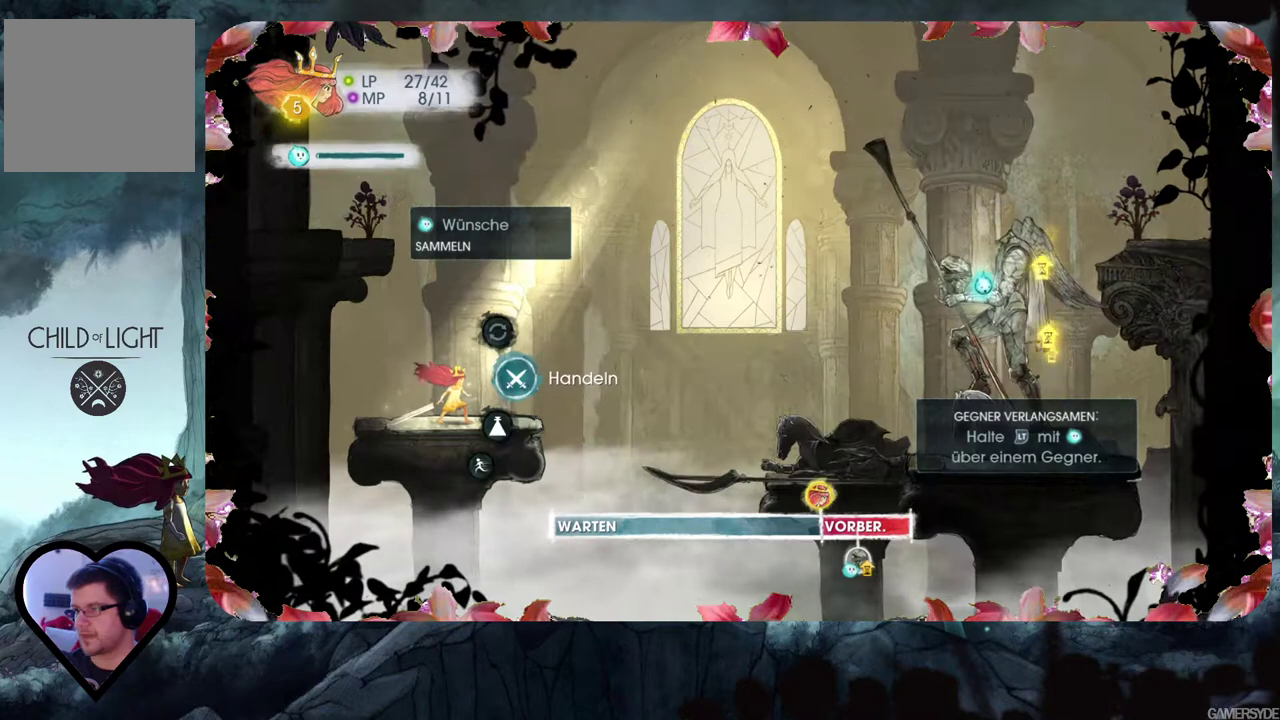
{"buttons": [], "left_stick": "center", "right_stick": "center", "events": []}
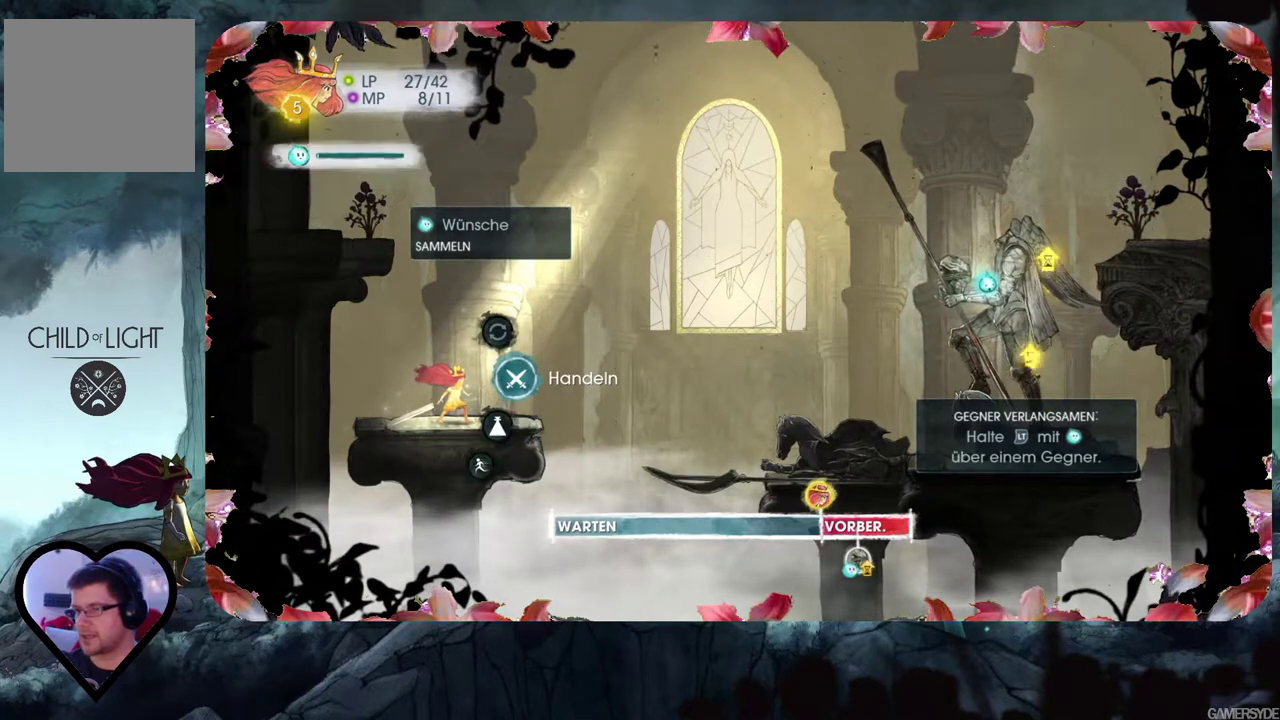
{"buttons": [], "left_stick": "center", "right_stick": "center", "events": [[50, "A", "down"], [150, "A", "up"]]}